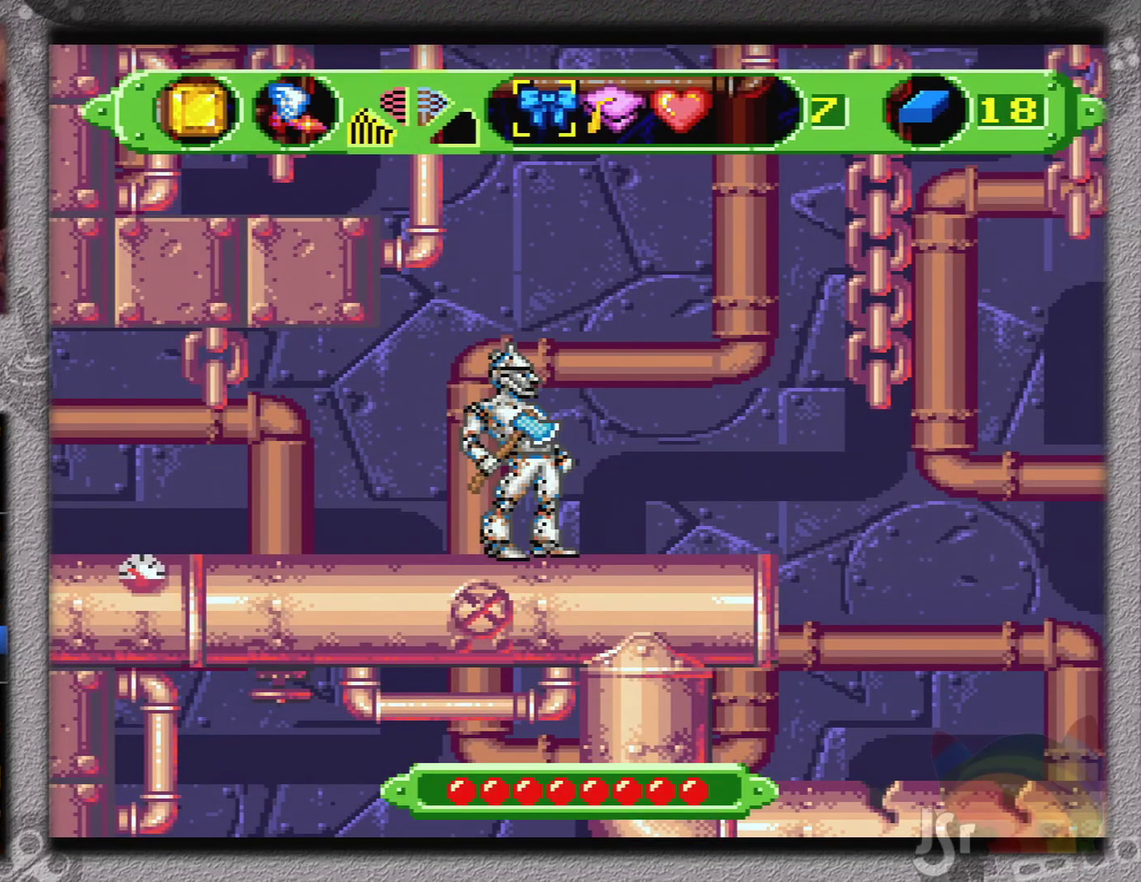
Gameplay with a controller (Nintendo layout); each line is a JSON object with the inputs held at the frame after it. "events" lists button and stick changes between this image and that frame as [ms after this image, input, new state], when the widget could be followed in between. Not read: L3 R3.
{"buttons": [], "events": [[267, "SELECT", "up"]]}
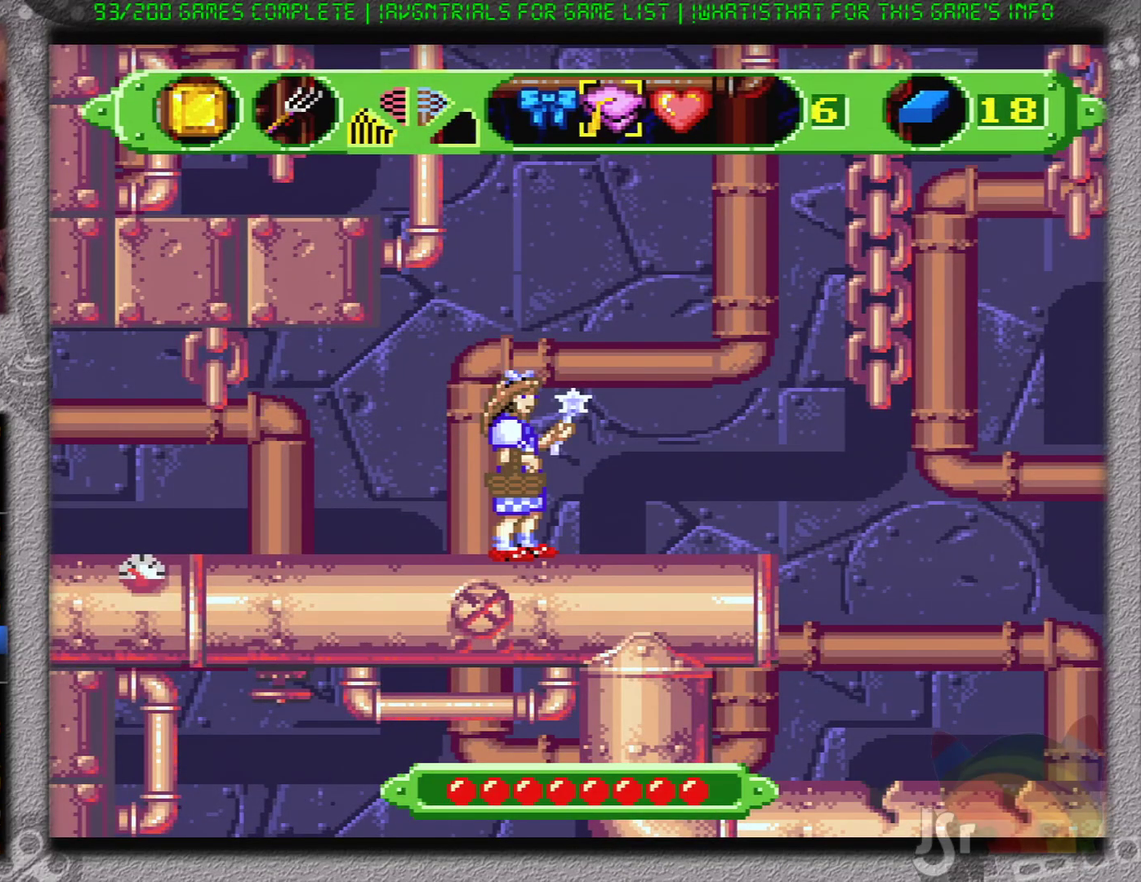
{"buttons": [], "events": []}
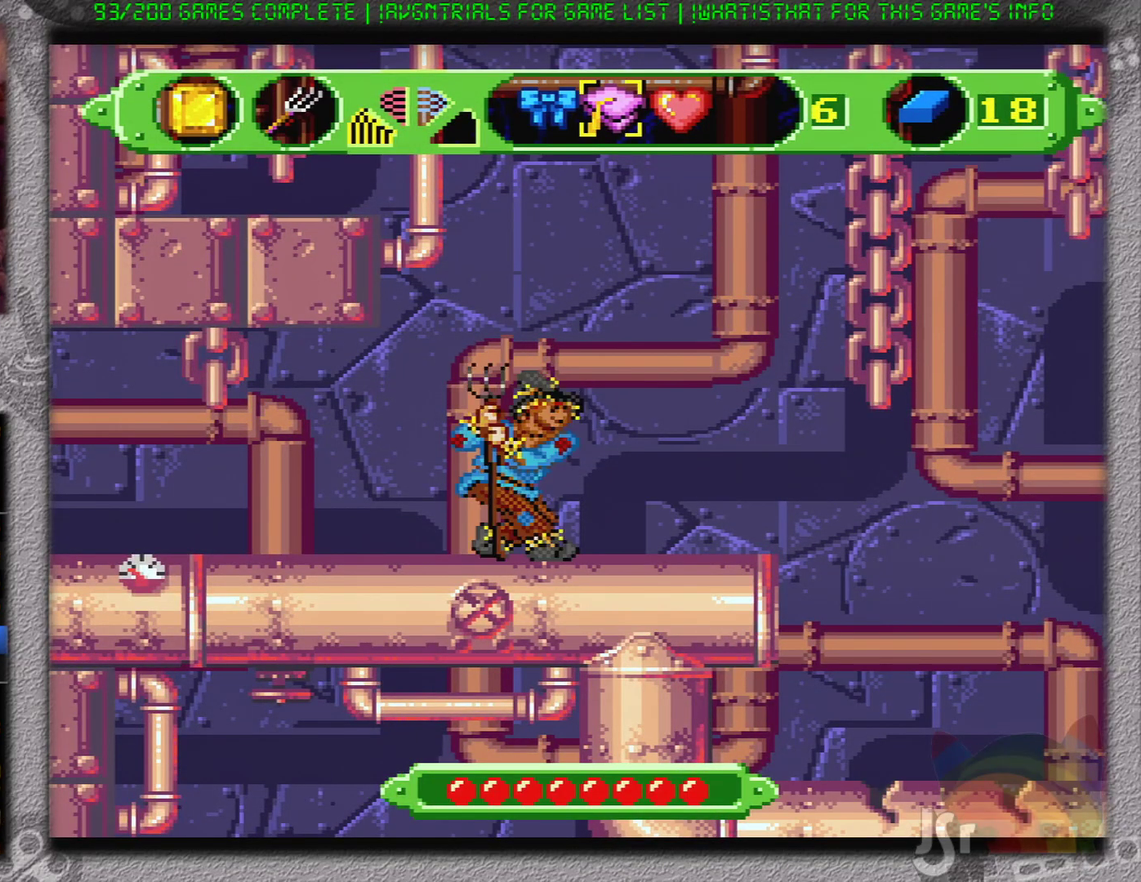
{"buttons": ["B", "DPAD_RIGHT"], "events": [[50, "DPAD_RIGHT", "down"], [117, "B", "down"]]}
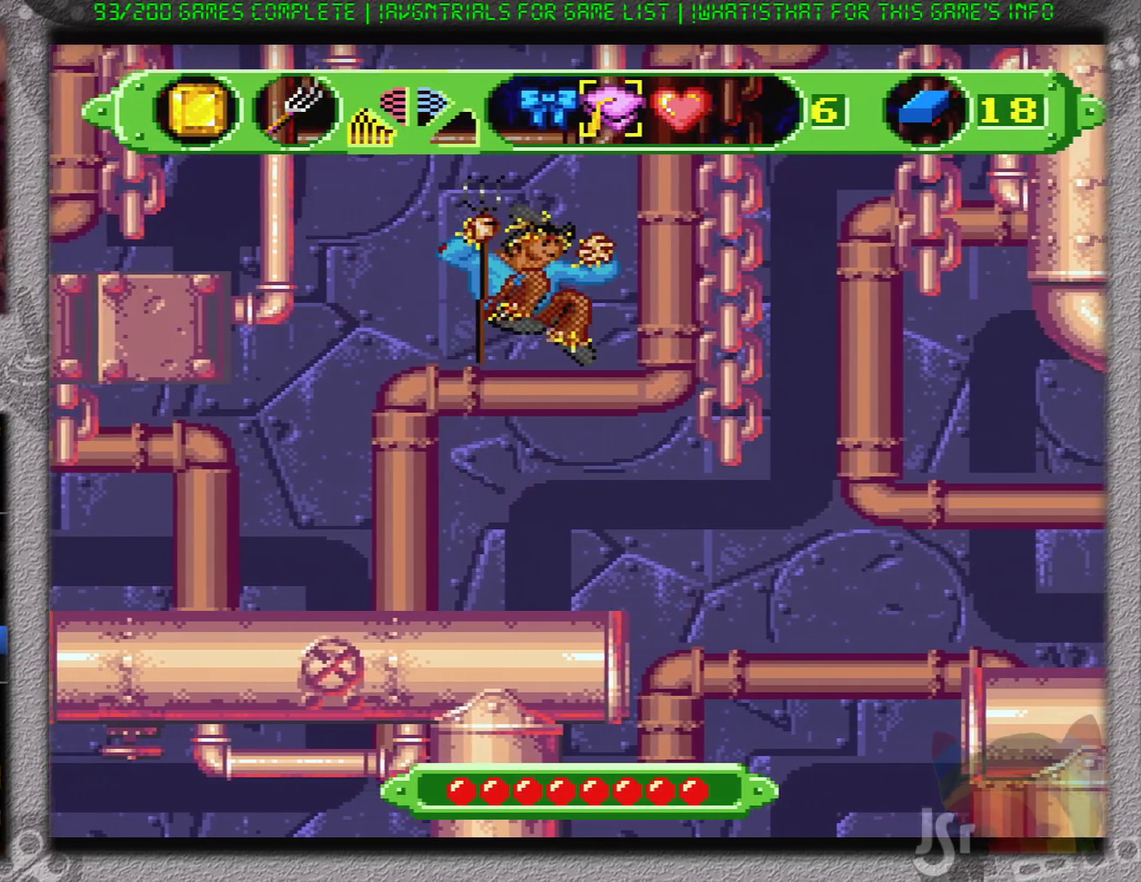
{"buttons": [], "events": [[217, "DPAD_RIGHT", "up"], [300, "B", "up"]]}
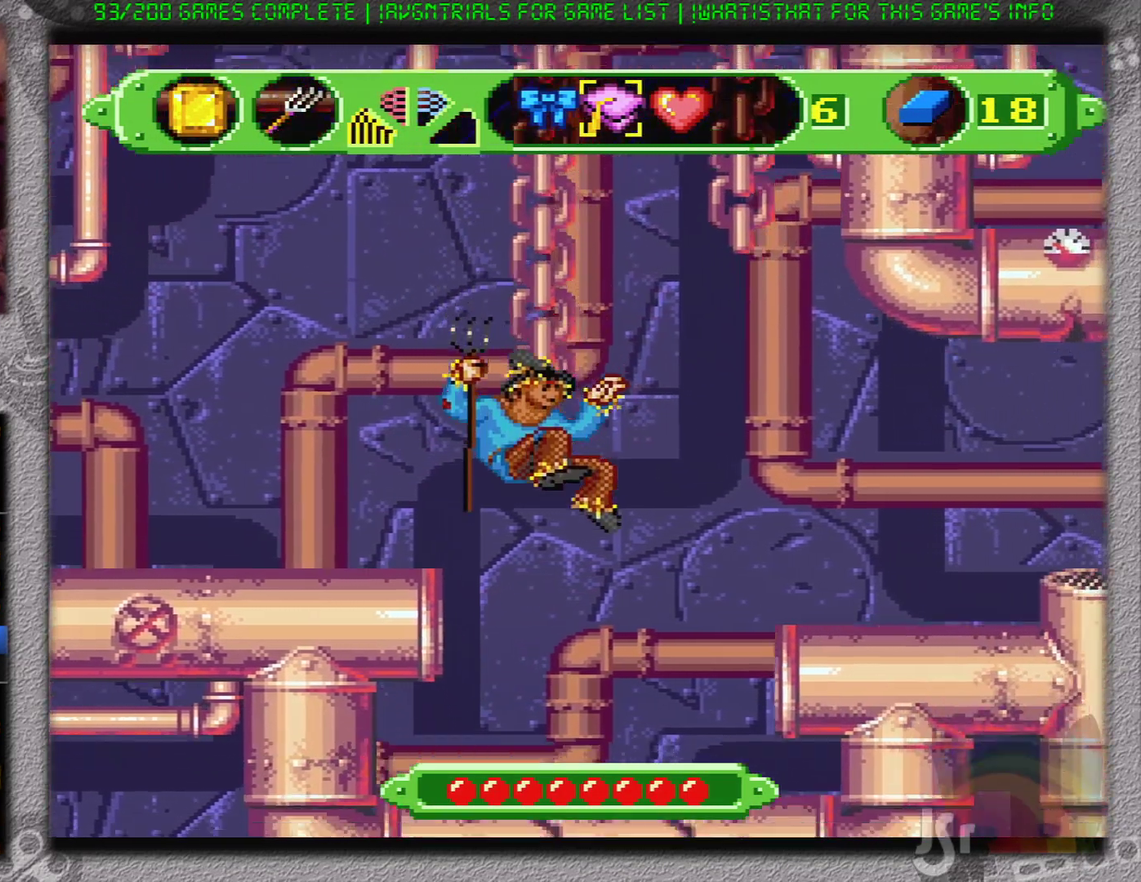
{"buttons": ["B", "DPAD_RIGHT"], "events": [[334, "DPAD_RIGHT", "down"], [434, "B", "down"]]}
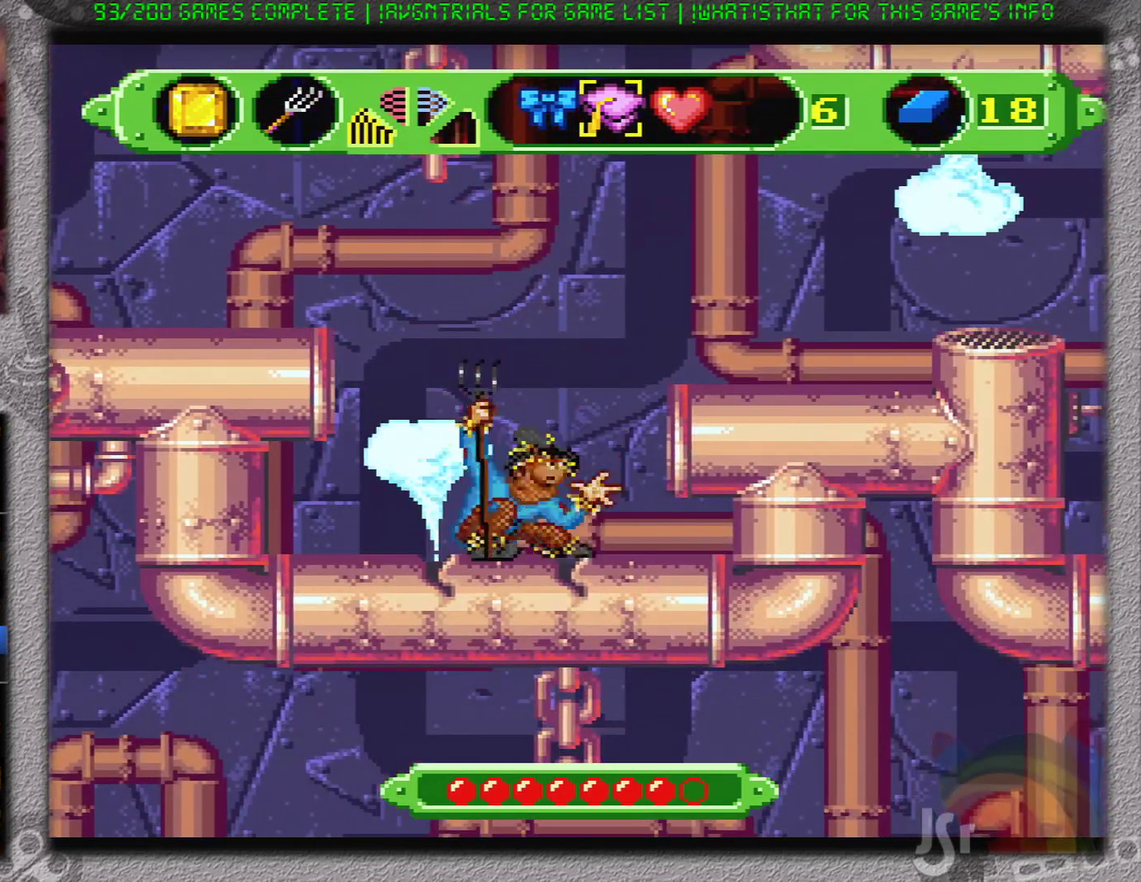
{"buttons": [], "events": [[417, "DPAD_RIGHT", "up"], [450, "B", "up"]]}
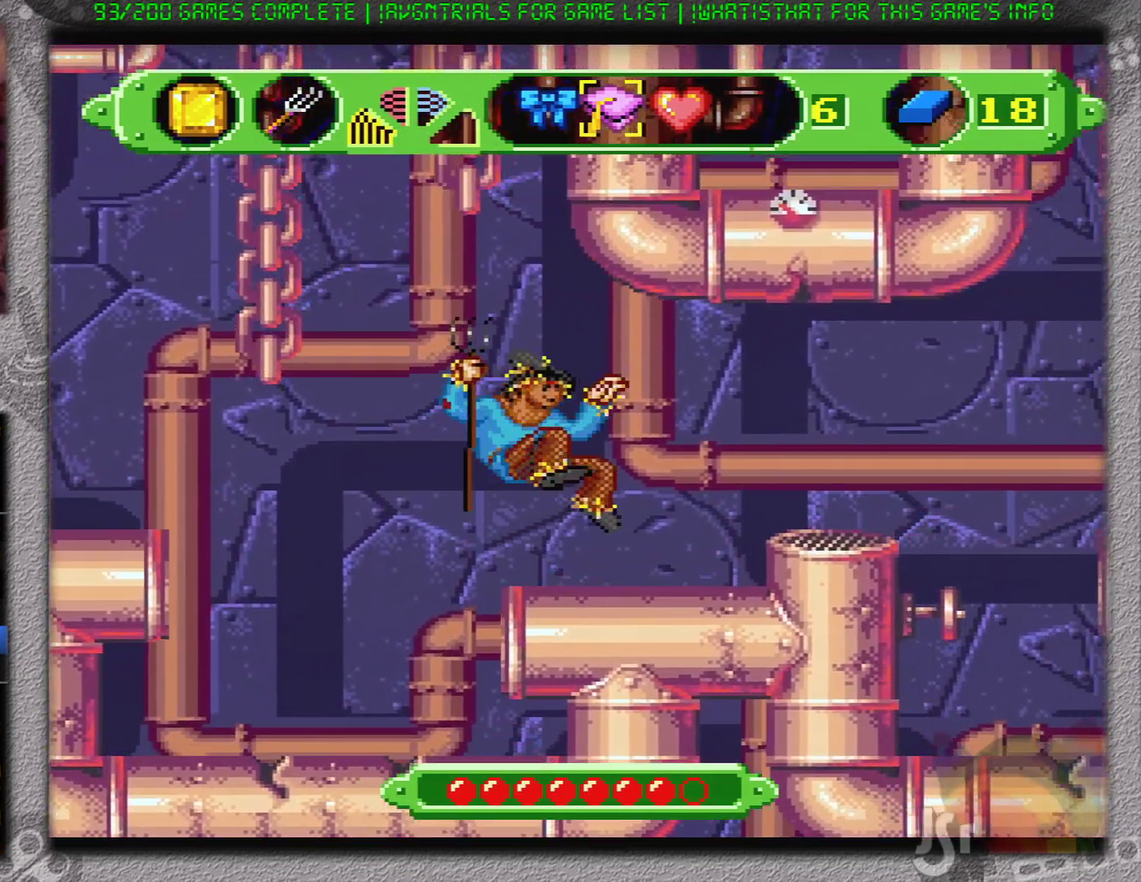
{"buttons": ["SELECT"], "events": [[134, "SELECT", "down"]]}
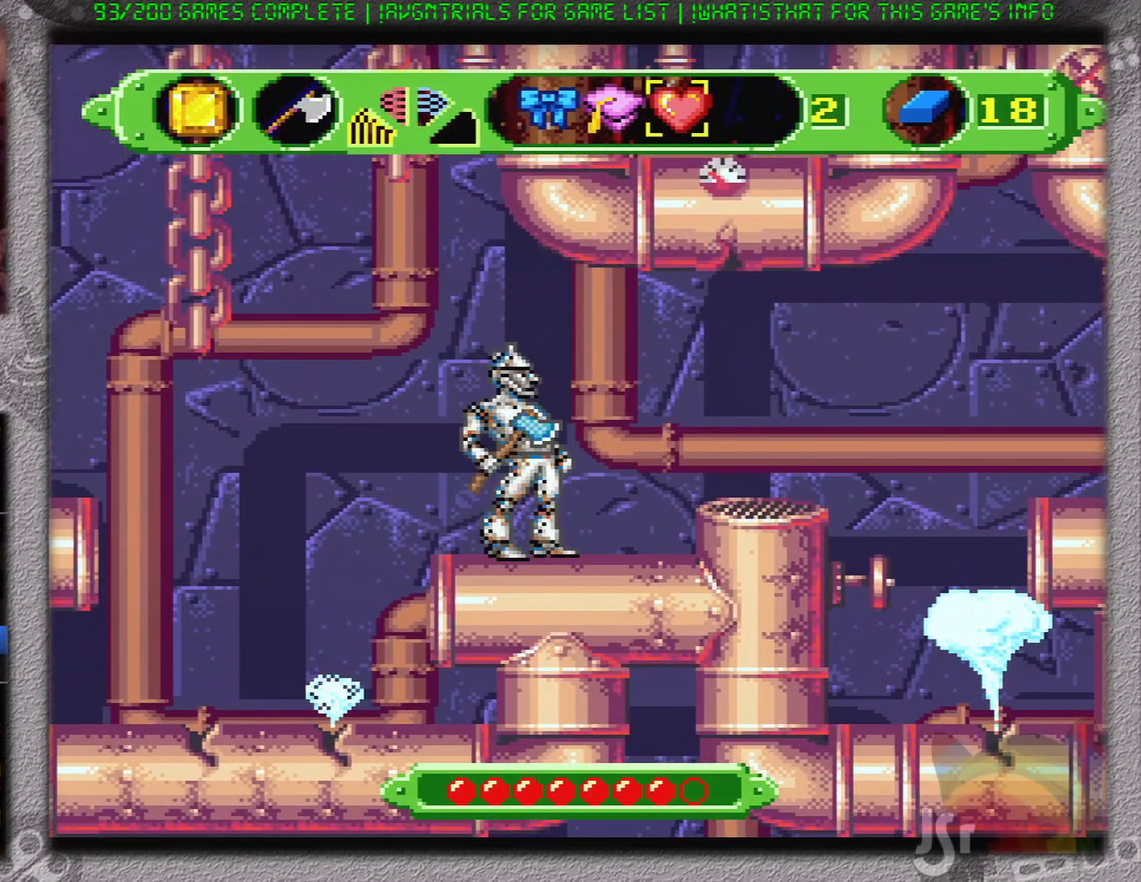
{"buttons": ["B", "DPAD_RIGHT"], "events": [[417, "B", "down"], [417, "DPAD_RIGHT", "down"], [417, "SELECT", "up"]]}
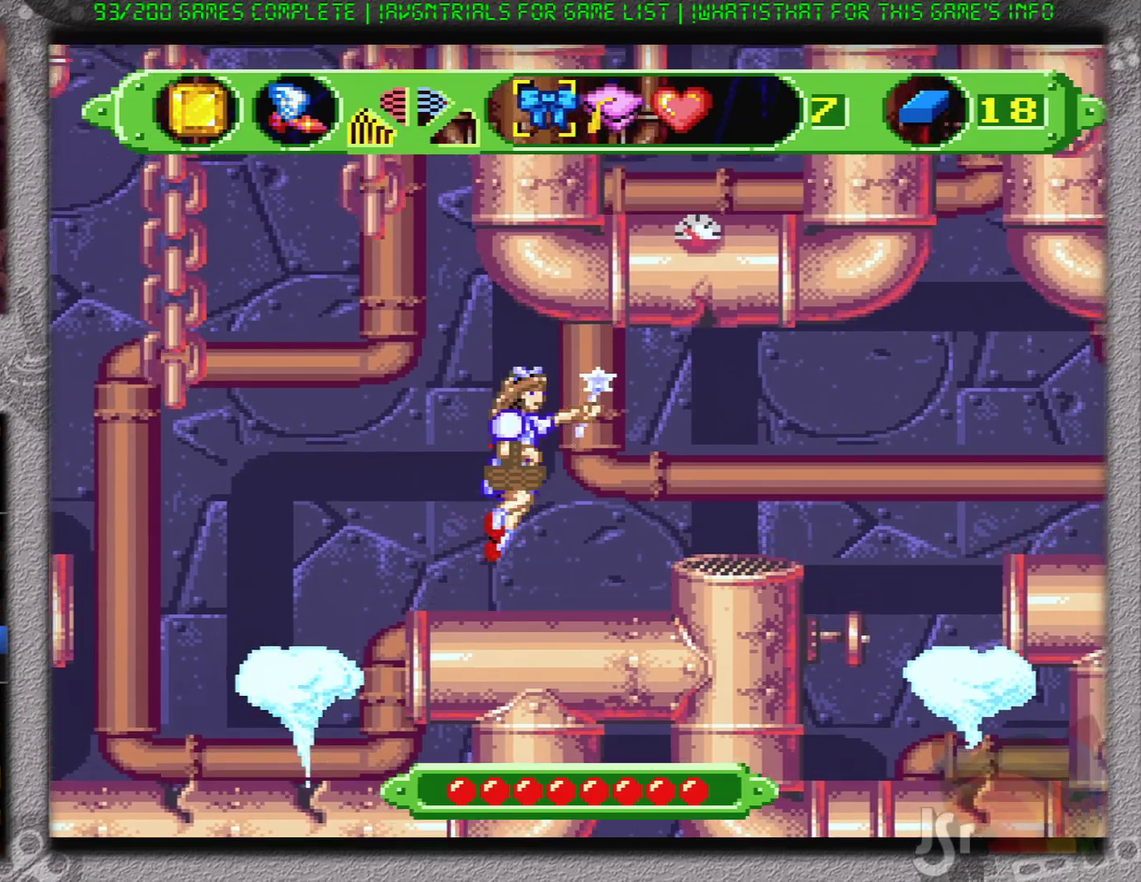
{"buttons": [], "events": [[17, "B", "up"], [234, "DPAD_RIGHT", "up"]]}
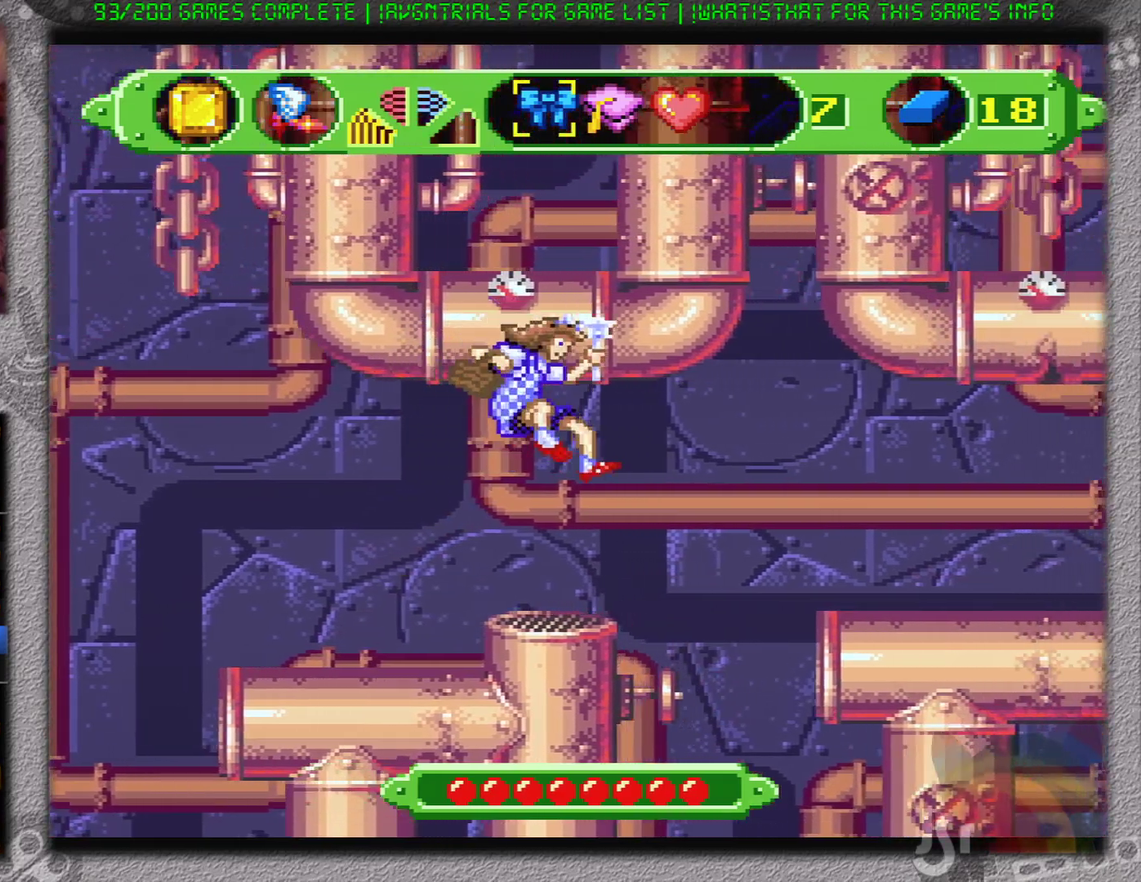
{"buttons": ["B", "DPAD_RIGHT"], "events": [[333, "DPAD_RIGHT", "down"], [367, "B", "down"]]}
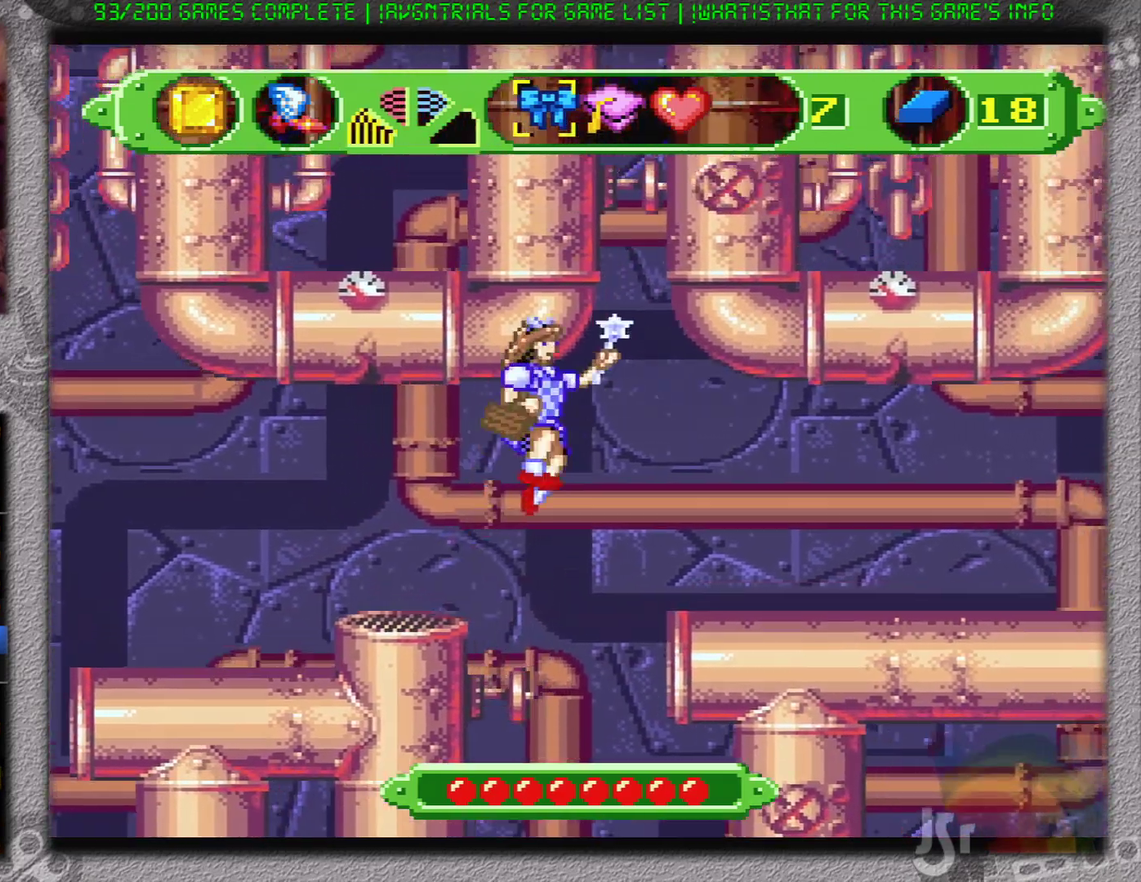
{"buttons": [], "events": [[117, "B", "up"], [184, "DPAD_RIGHT", "up"]]}
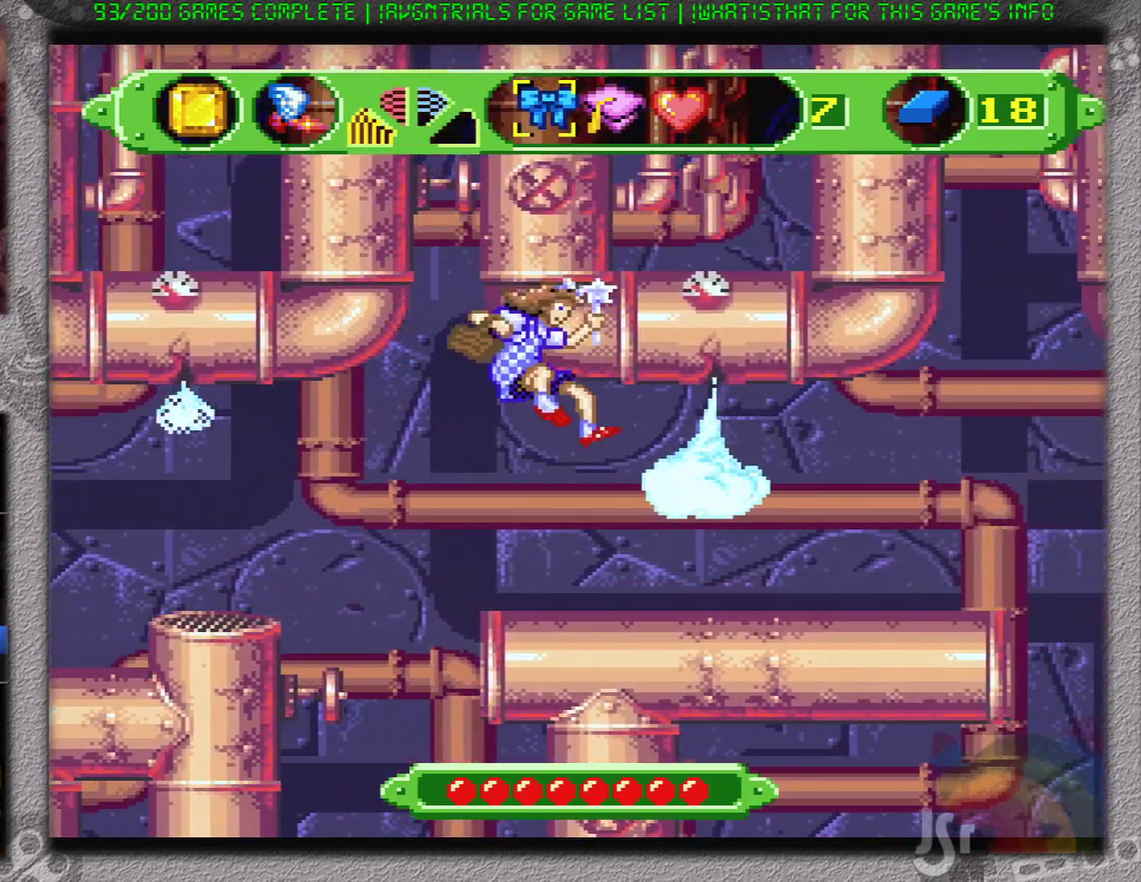
{"buttons": ["DPAD_RIGHT"], "events": [[33, "DPAD_RIGHT", "down"], [367, "B", "down"], [500, "B", "up"]]}
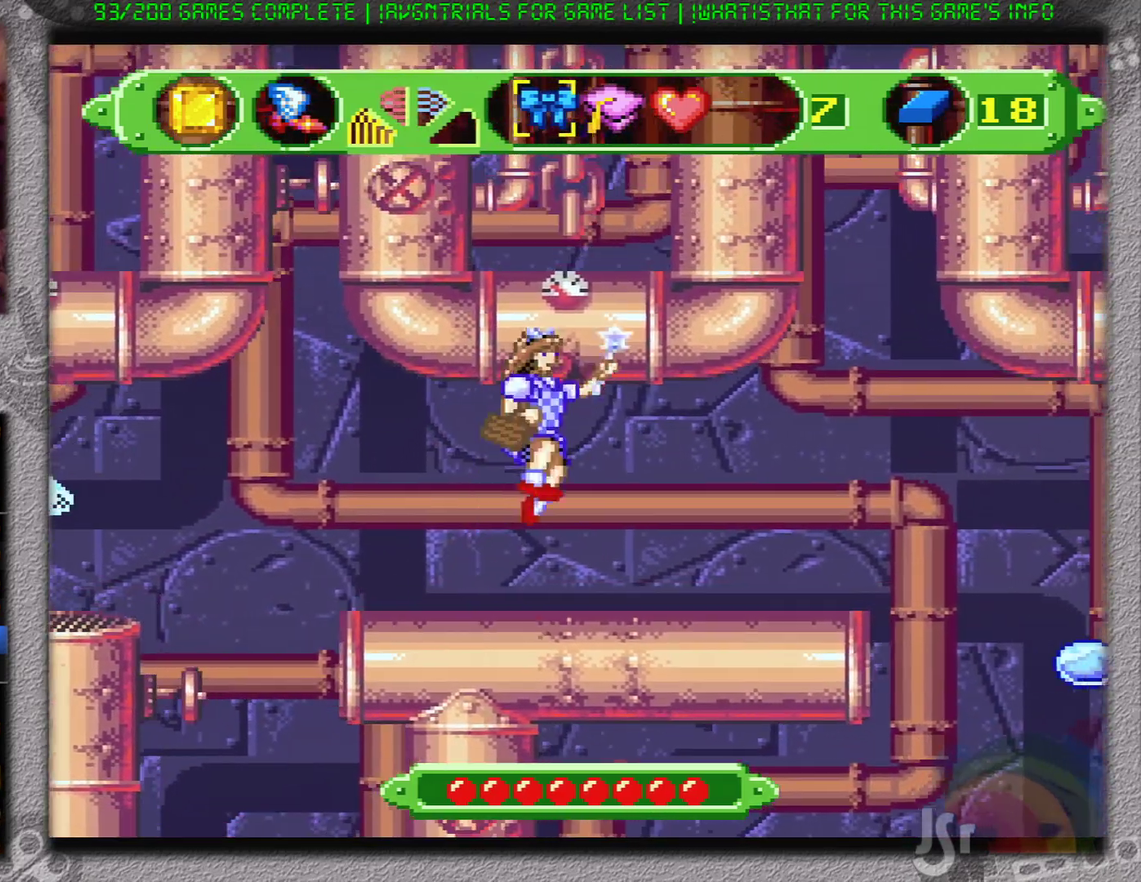
{"buttons": ["DPAD_RIGHT"], "events": []}
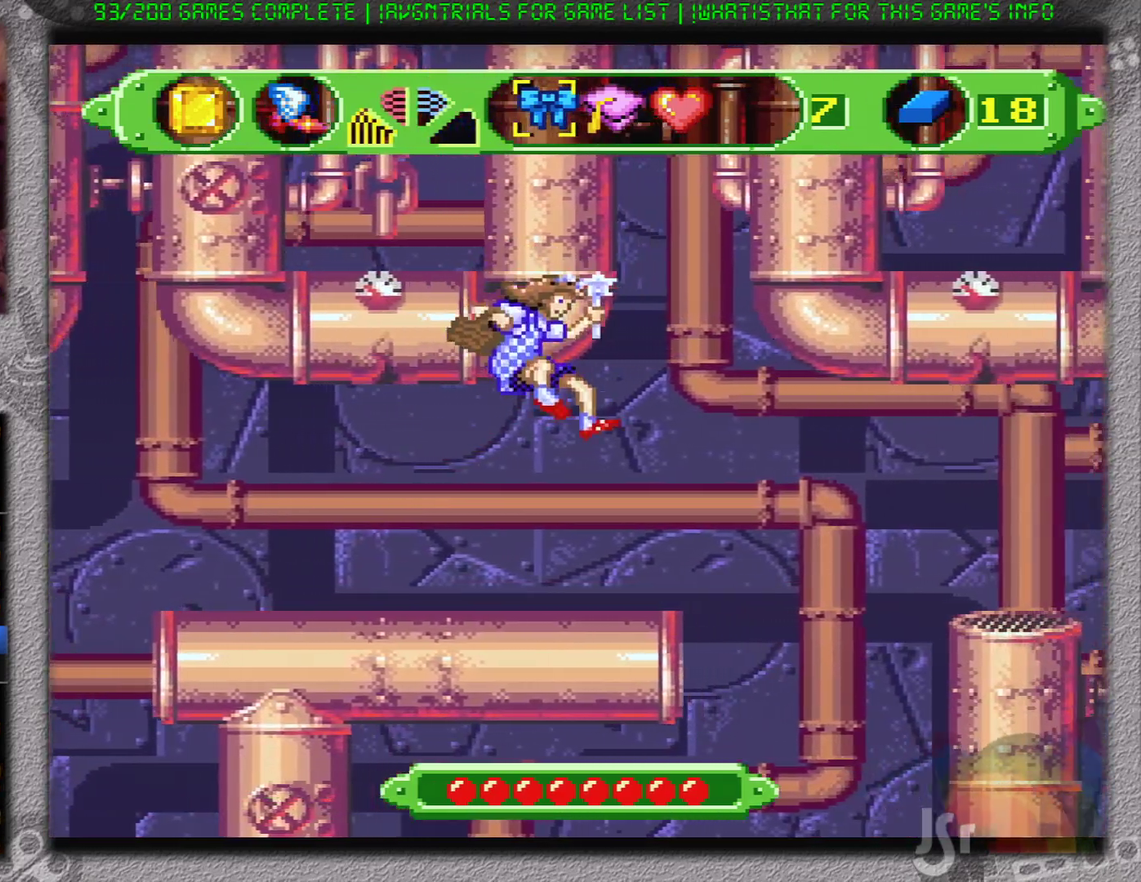
{"buttons": ["B", "DPAD_RIGHT"], "events": [[16, "DPAD_RIGHT", "up"], [333, "DPAD_RIGHT", "down"], [383, "B", "down"]]}
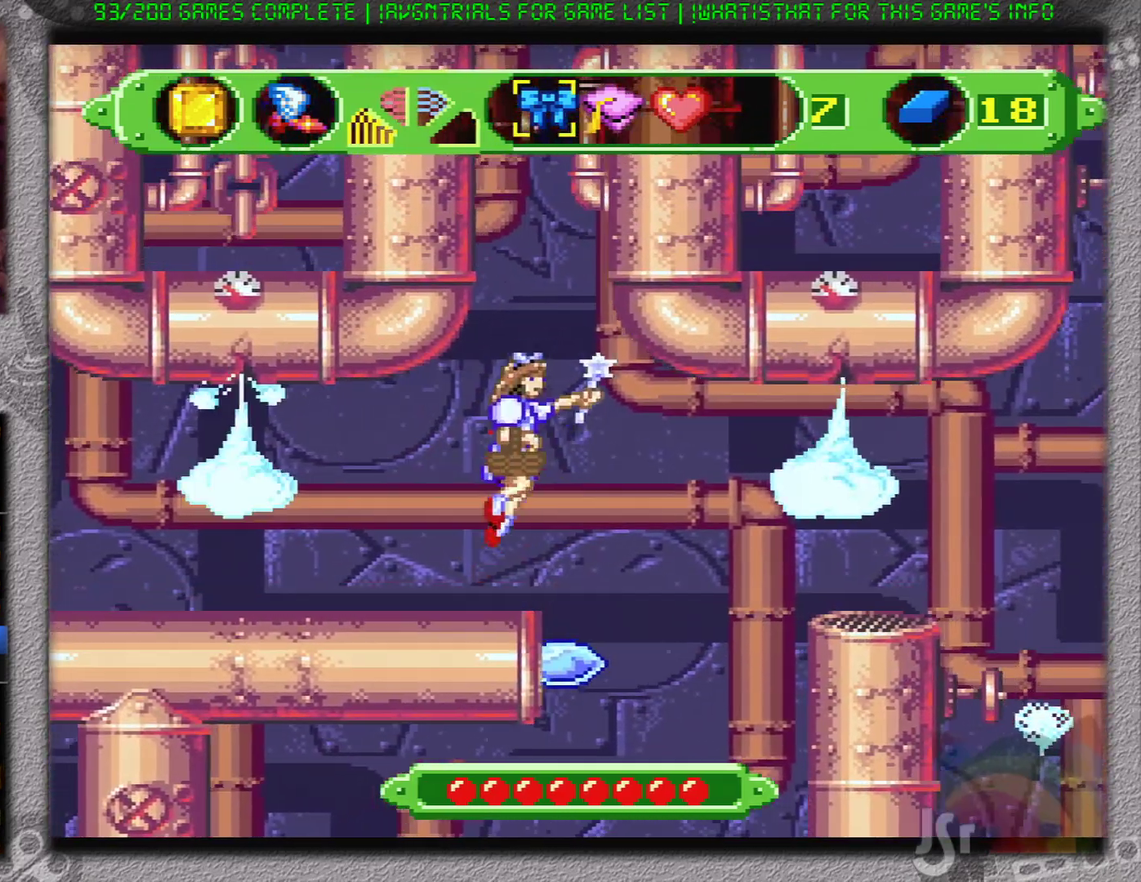
{"buttons": ["DPAD_LEFT"], "events": [[67, "B", "up"], [100, "DPAD_RIGHT", "up"], [484, "DPAD_LEFT", "down"]]}
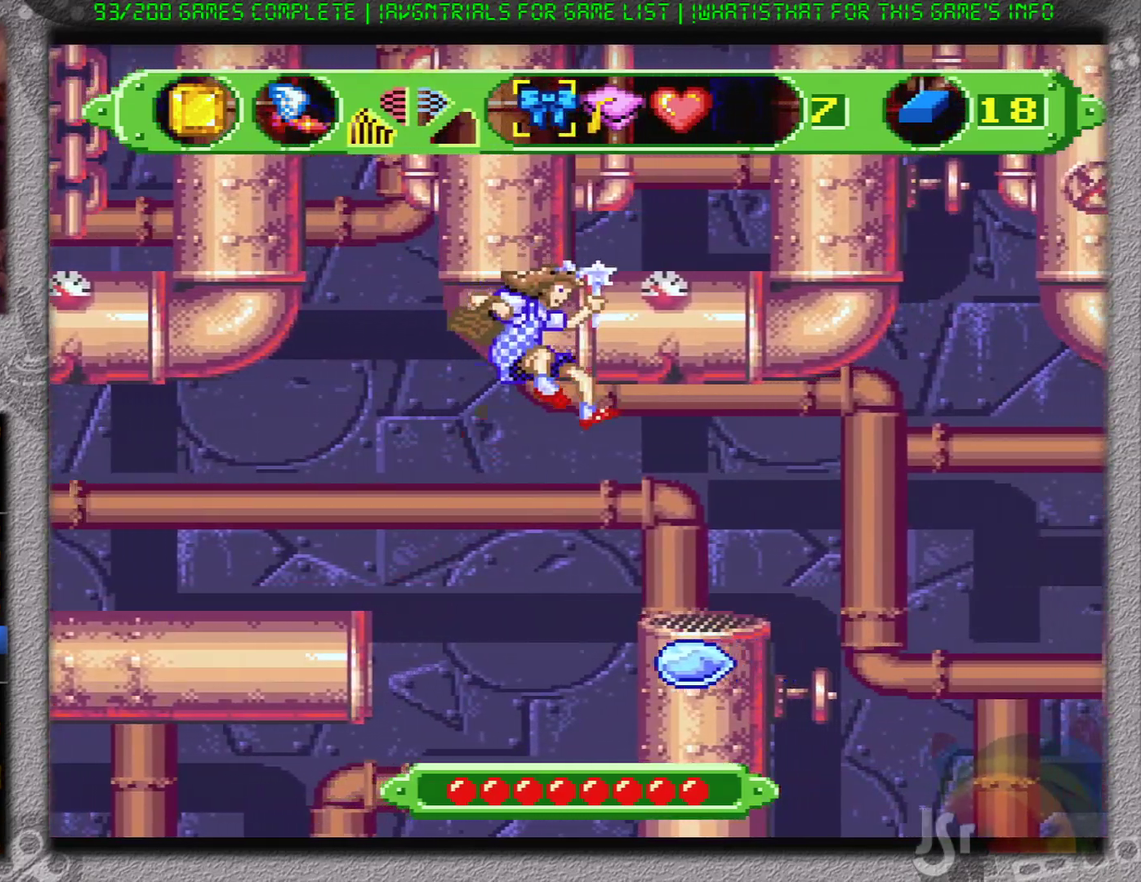
{"buttons": [], "events": [[83, "DPAD_LEFT", "up"]]}
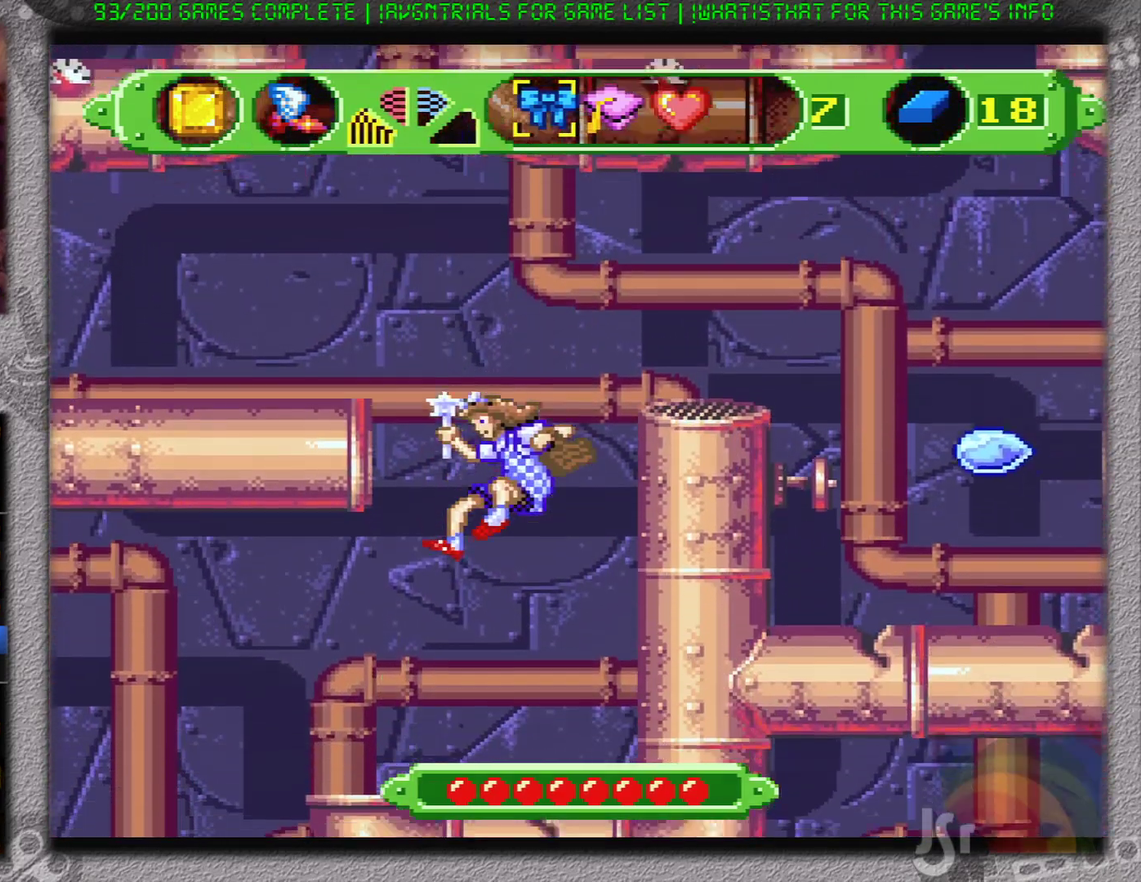
{"buttons": ["DPAD_LEFT"], "events": [[267, "DPAD_LEFT", "down"]]}
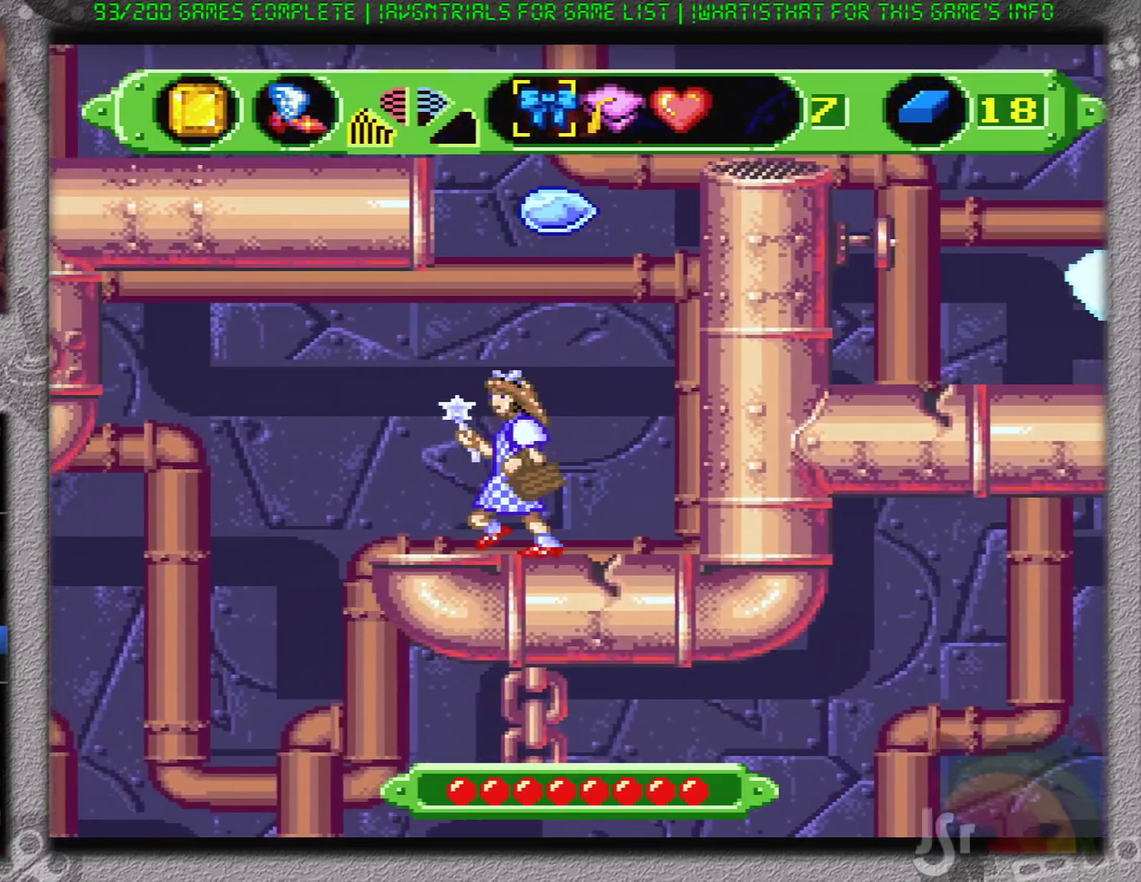
{"buttons": ["B", "DPAD_LEFT"], "events": [[267, "B", "down"]]}
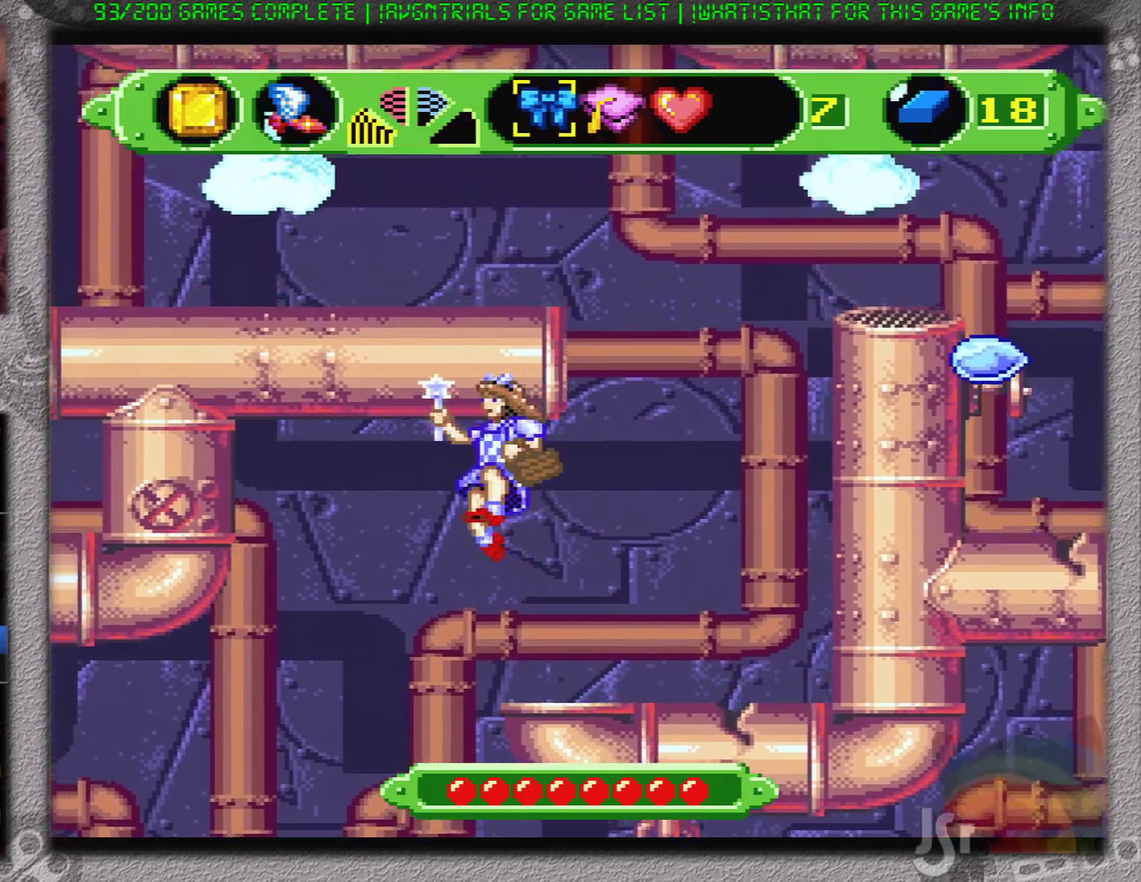
{"buttons": ["B", "DPAD_LEFT"], "events": []}
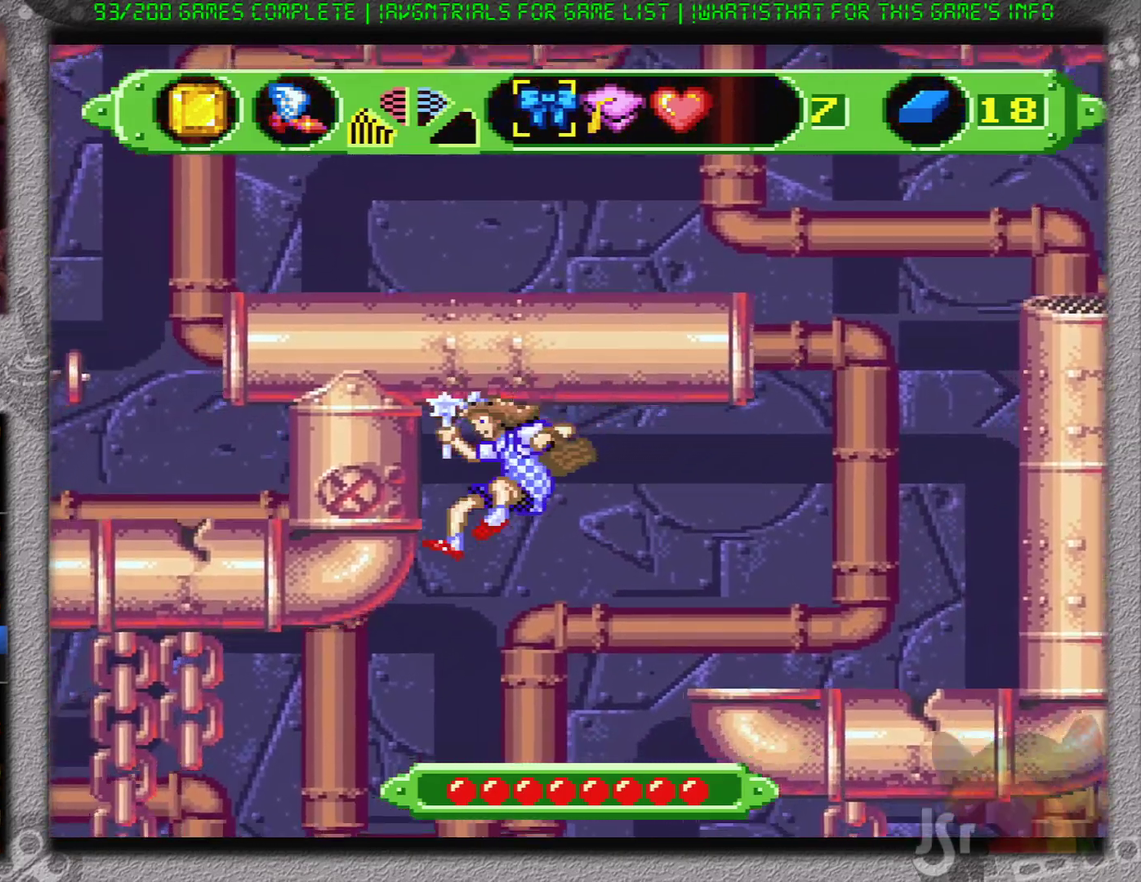
{"buttons": ["DPAD_LEFT"], "events": [[417, "B", "up"]]}
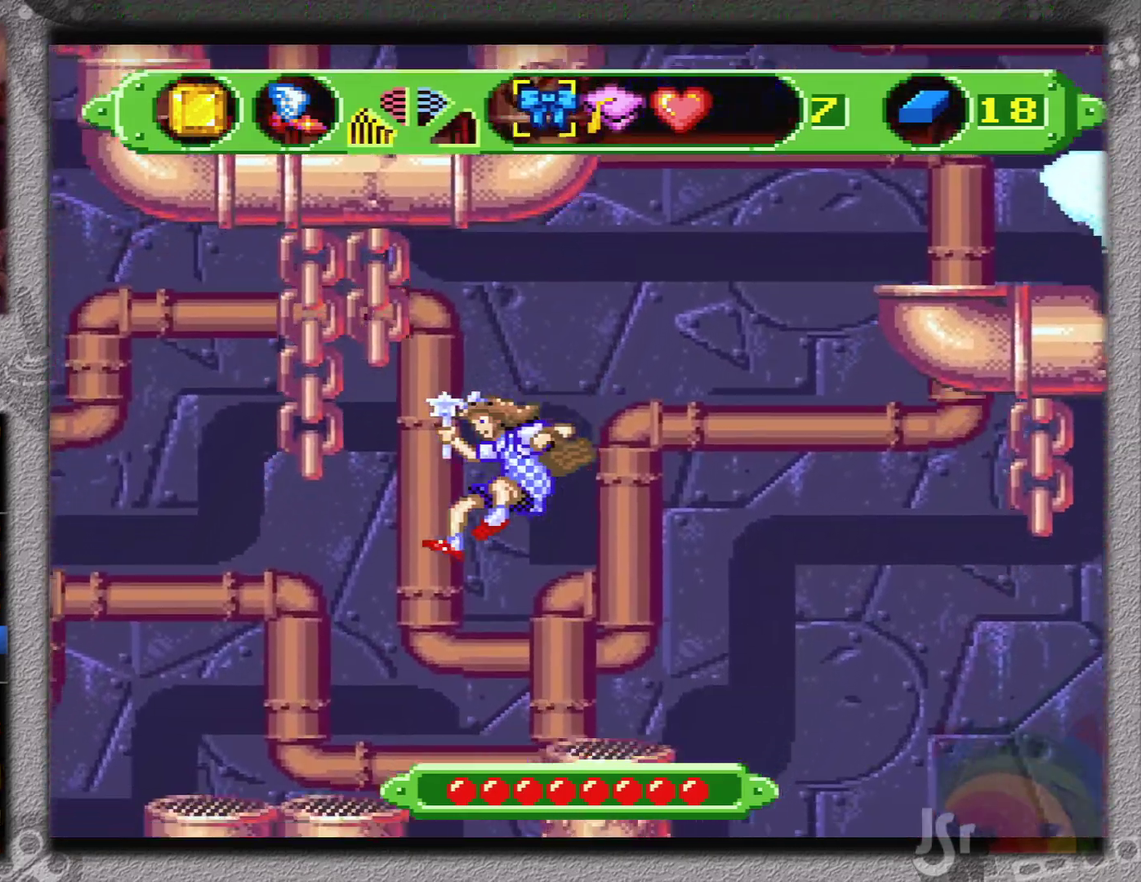
{"buttons": ["B", "DPAD_LEFT"], "events": [[451, "B", "down"]]}
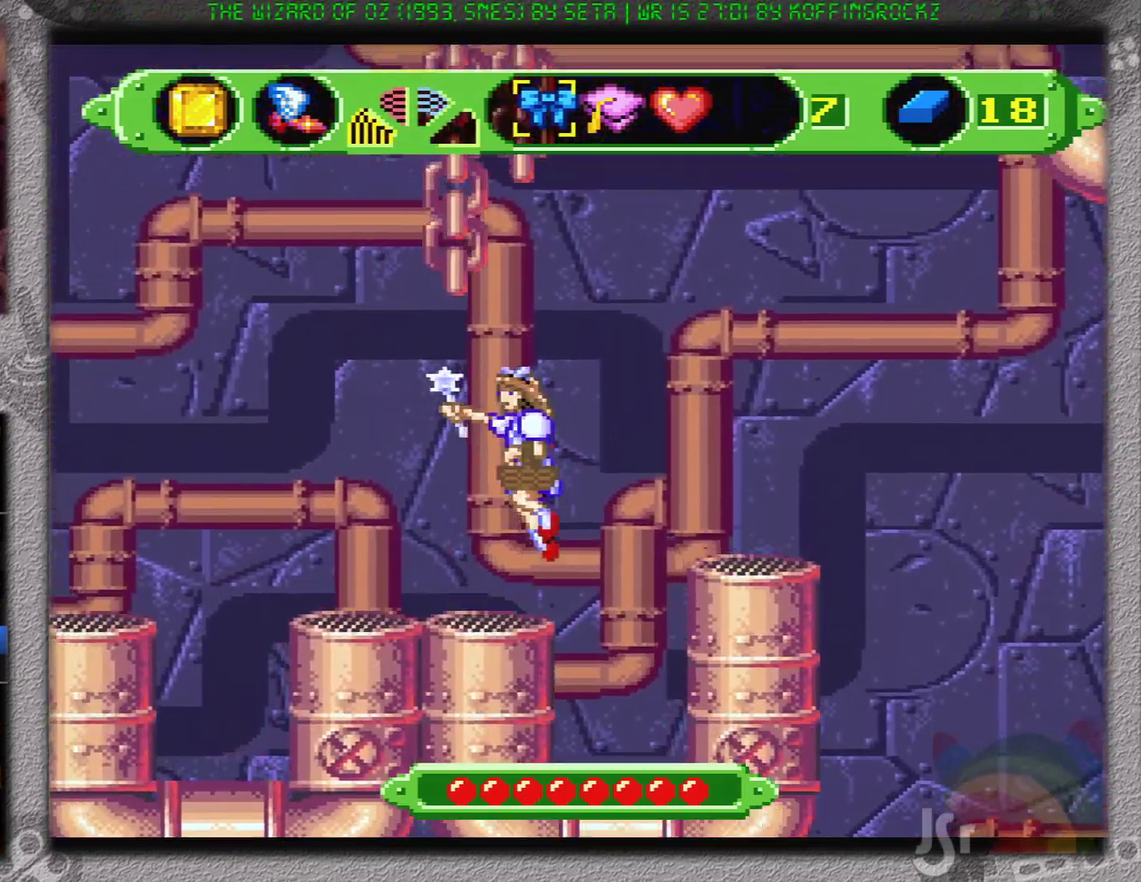
{"buttons": ["DPAD_RIGHT"], "events": [[200, "B", "up"], [300, "DPAD_LEFT", "up"], [483, "DPAD_RIGHT", "down"]]}
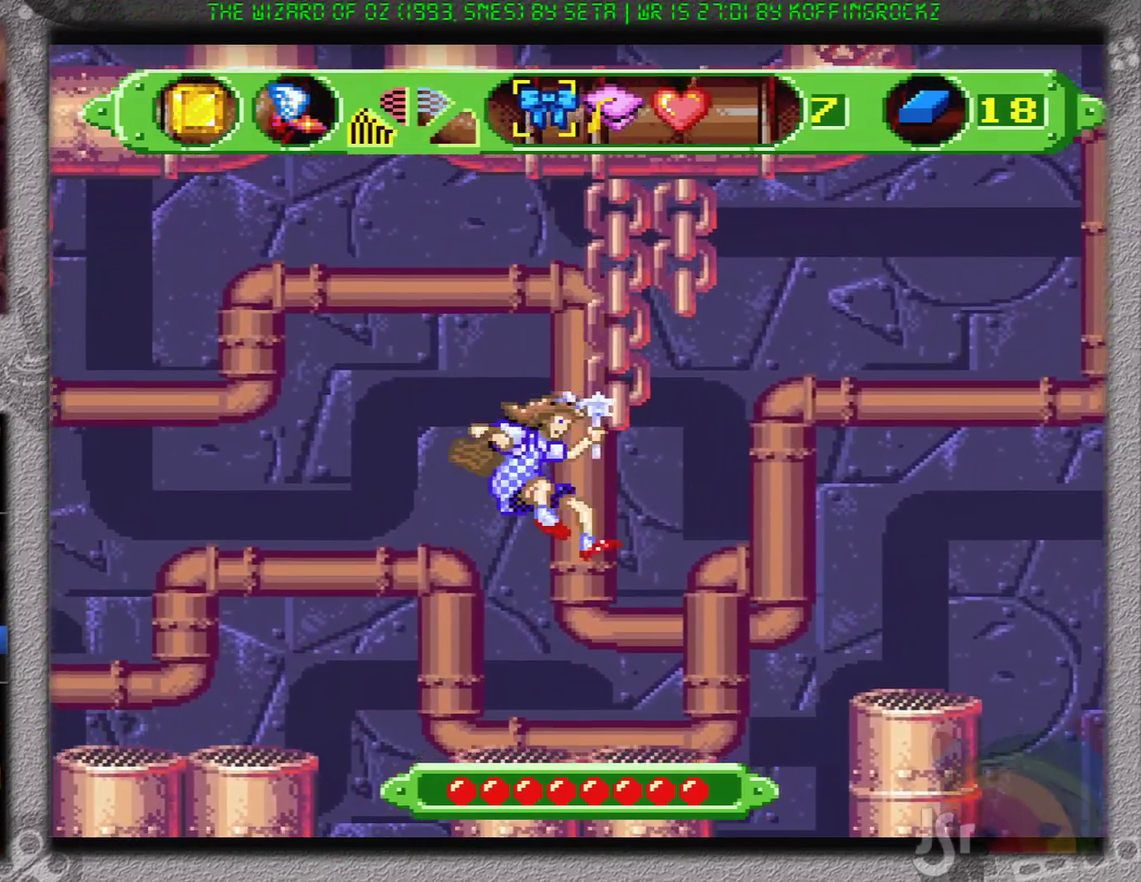
{"buttons": ["B", "DPAD_LEFT"], "events": [[100, "DPAD_RIGHT", "up"], [300, "DPAD_LEFT", "down"], [484, "B", "down"]]}
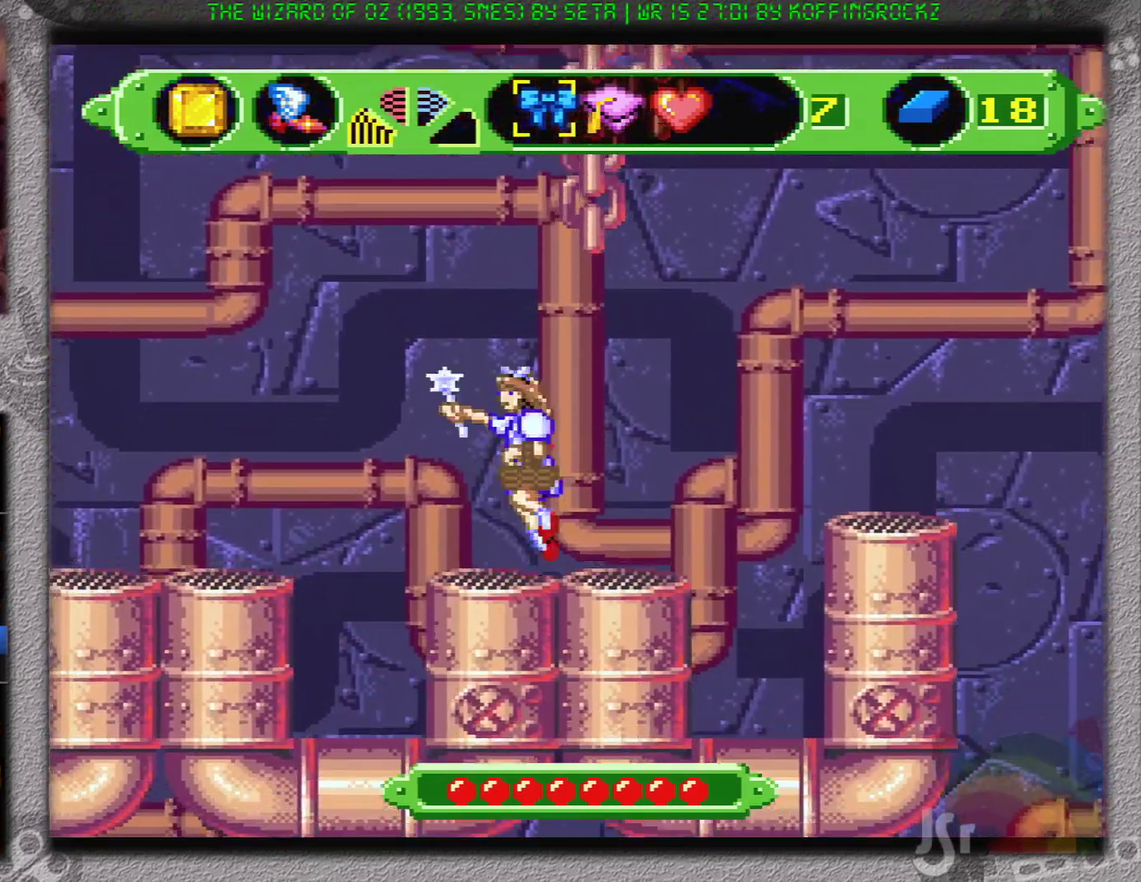
{"buttons": [], "events": [[200, "B", "up"], [350, "DPAD_LEFT", "up"]]}
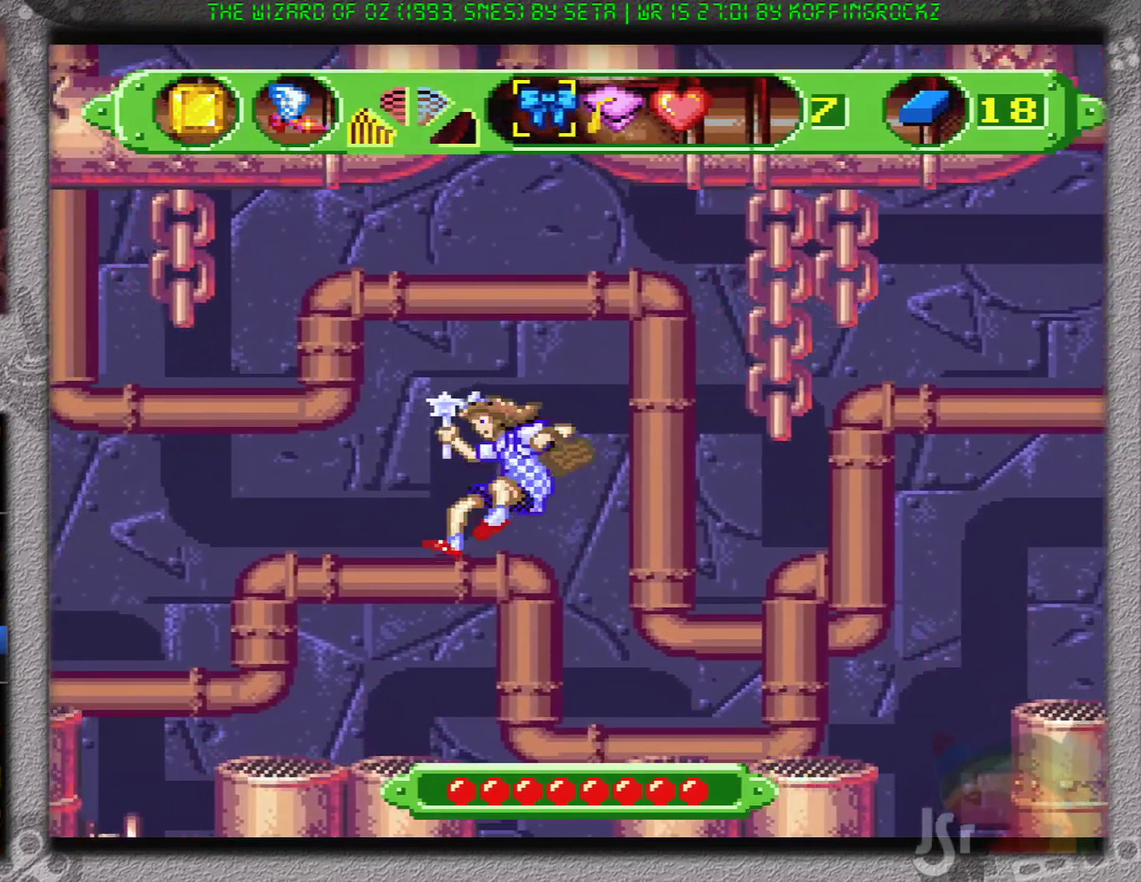
{"buttons": ["DPAD_LEFT"], "events": [[434, "DPAD_LEFT", "down"]]}
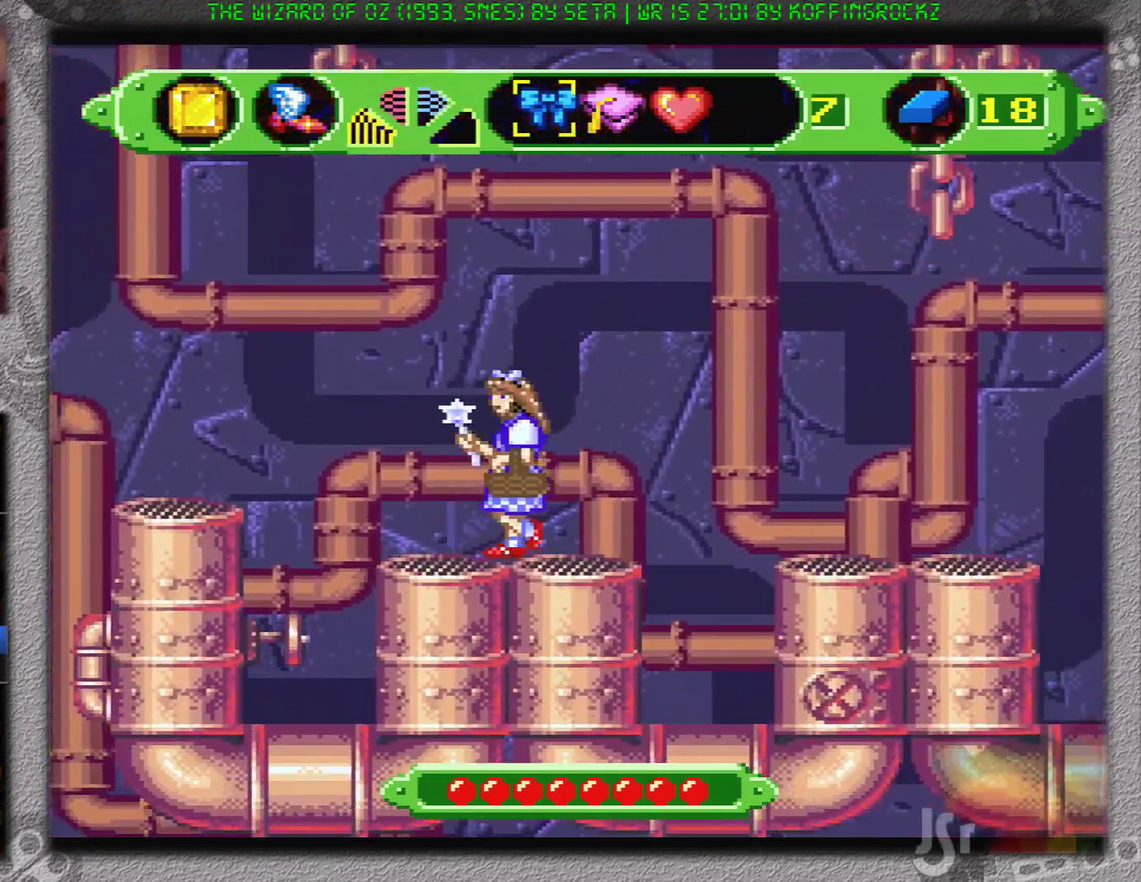
{"buttons": ["DPAD_LEFT"], "events": [[116, "B", "down"], [500, "B", "up"]]}
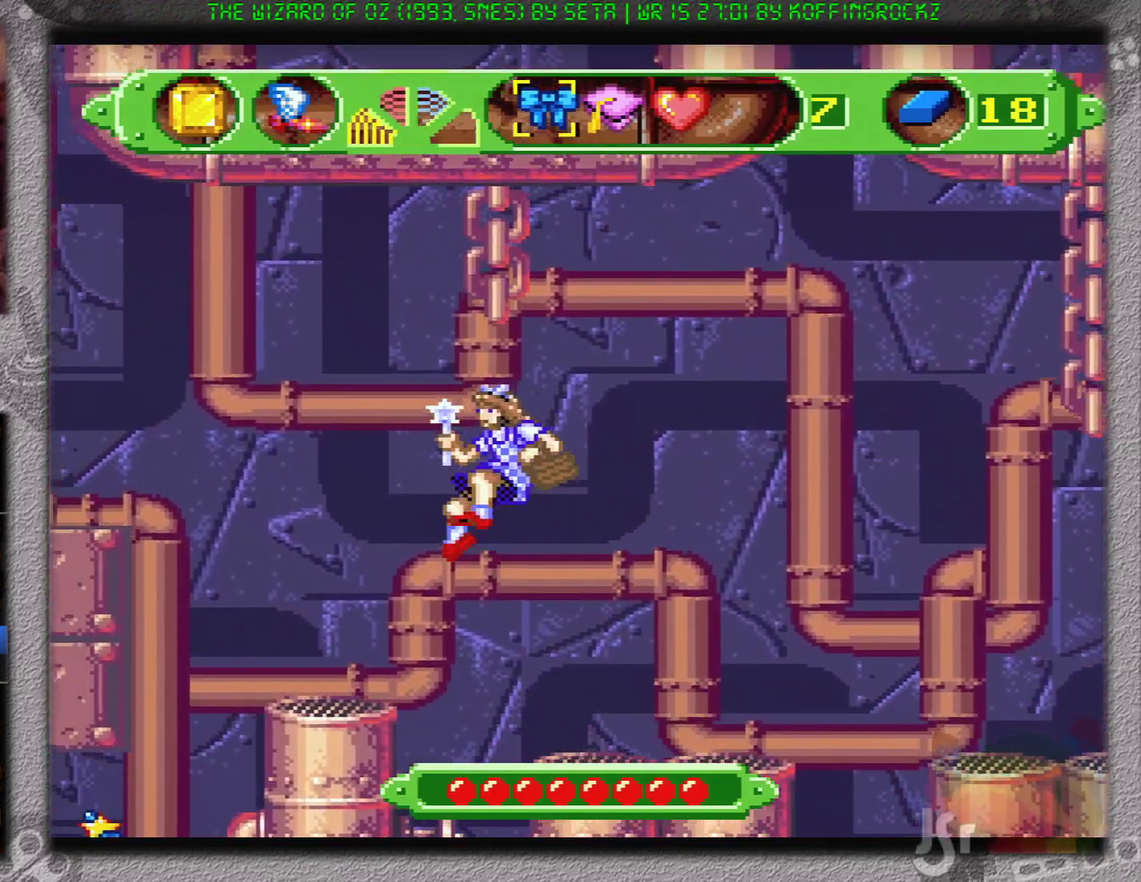
{"buttons": ["DPAD_LEFT"], "events": [[50, "DPAD_LEFT", "up"], [501, "DPAD_LEFT", "down"]]}
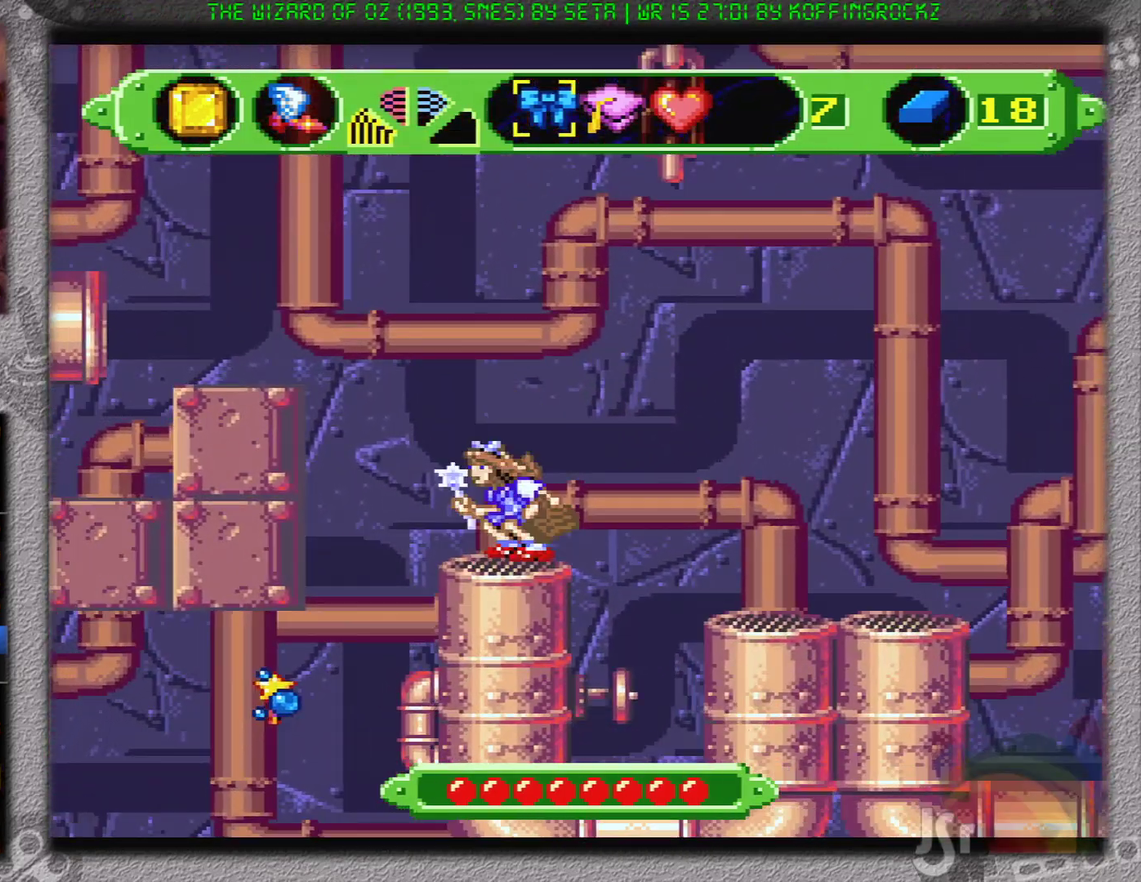
{"buttons": ["B", "DPAD_LEFT"], "events": [[233, "B", "down"]]}
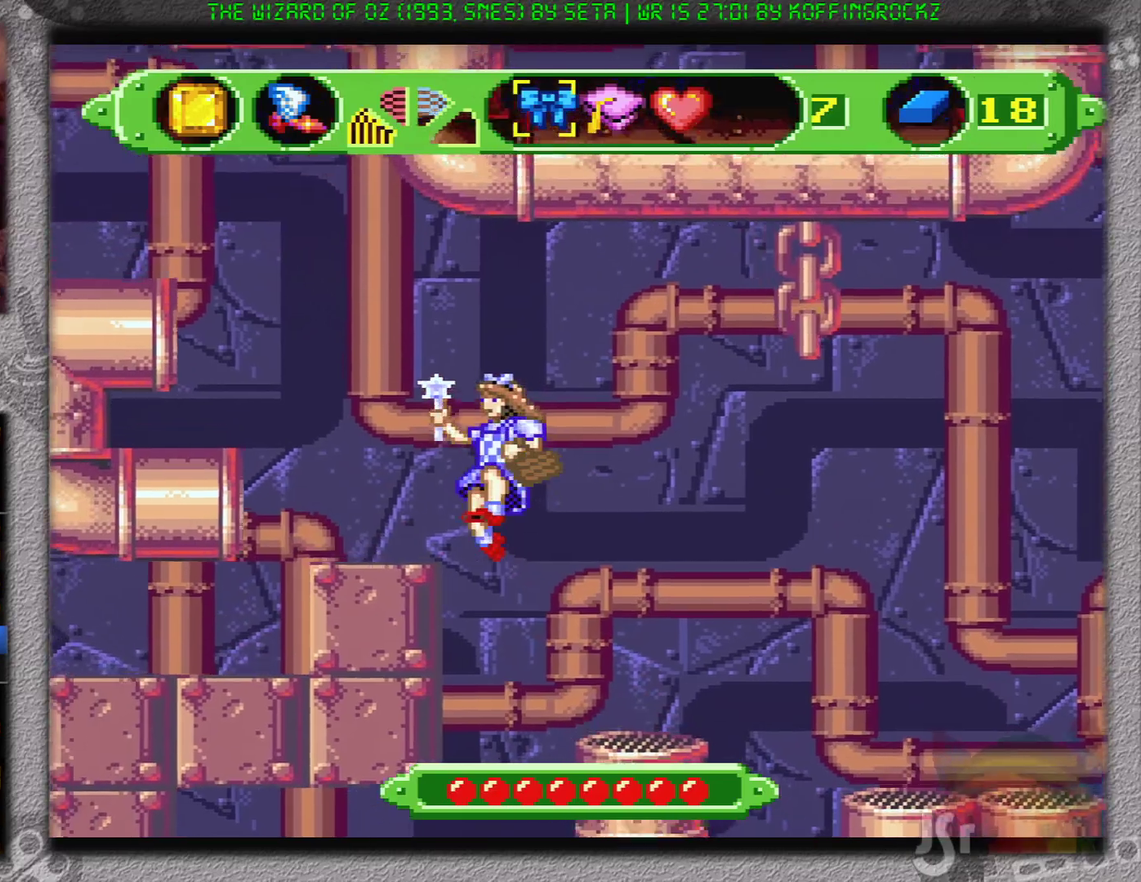
{"buttons": ["B", "DPAD_LEFT"], "events": [[100, "B", "up"], [417, "B", "down"]]}
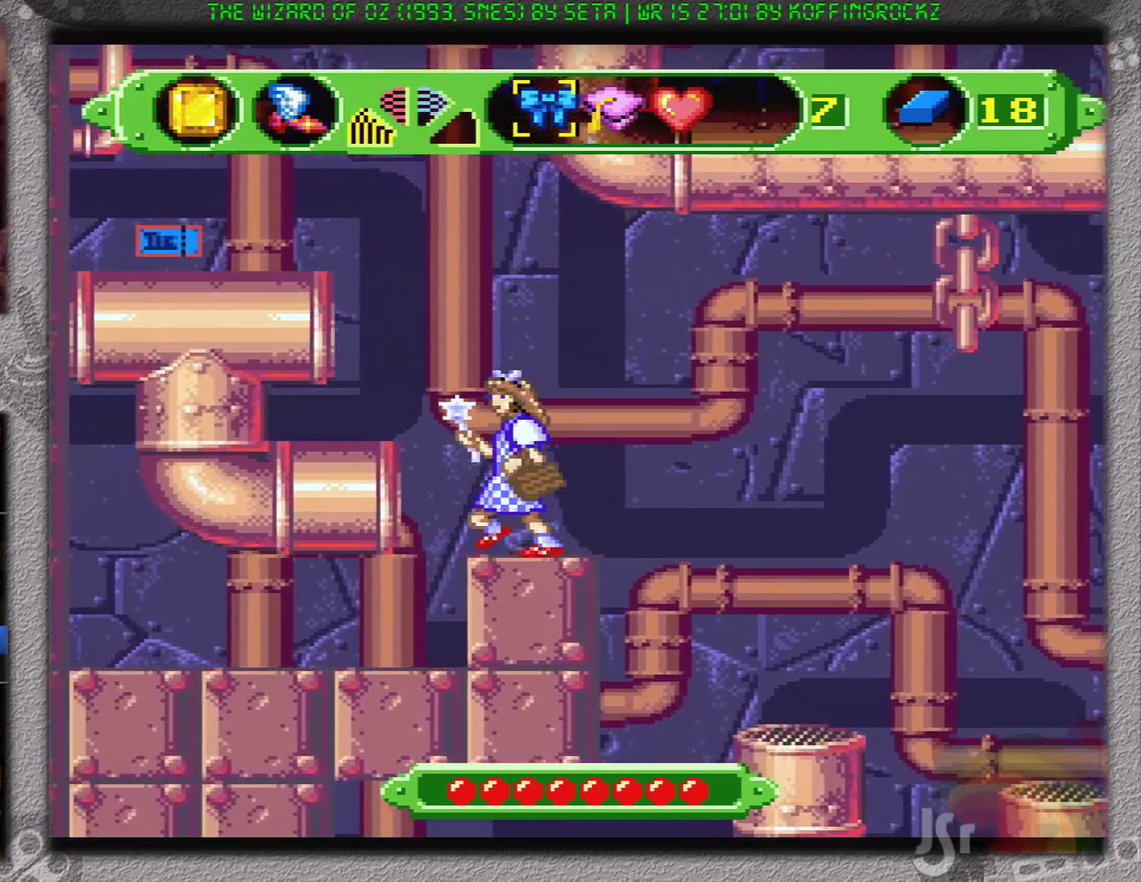
{"buttons": ["B"], "events": [[333, "DPAD_LEFT", "up"]]}
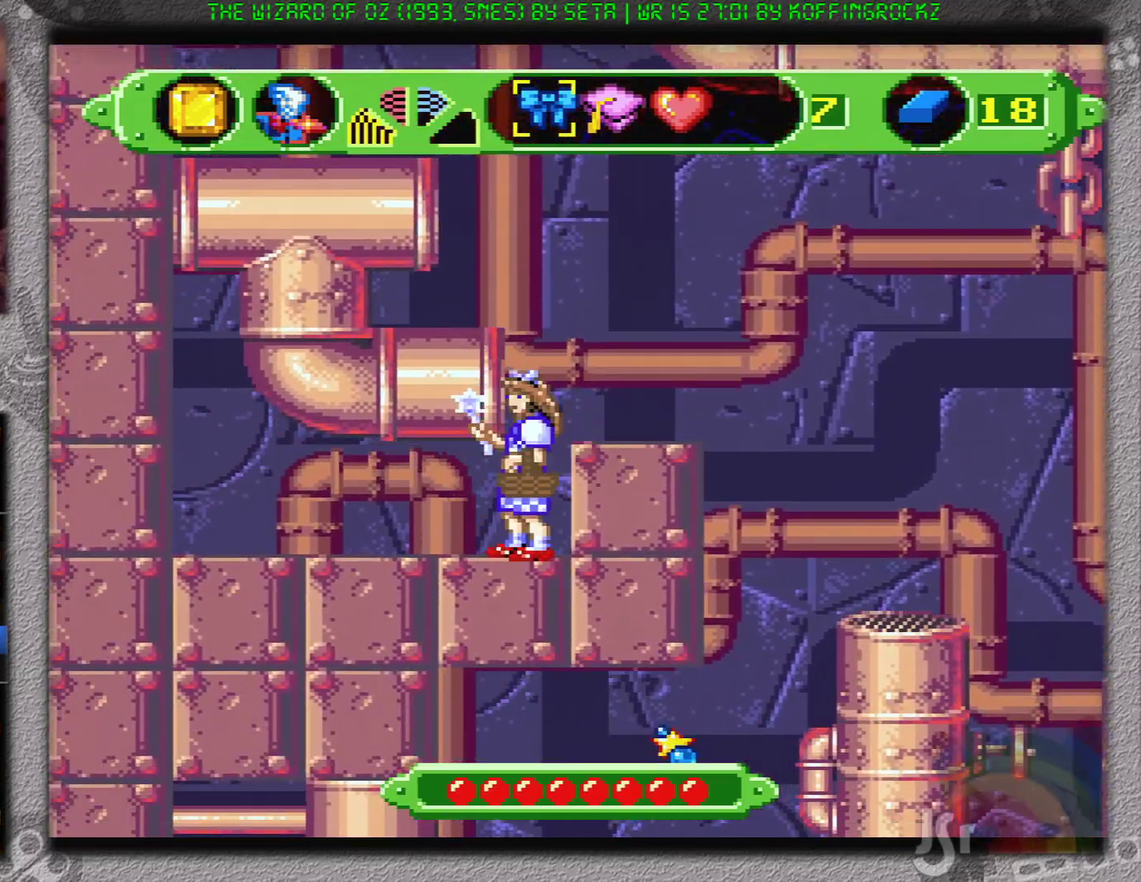
{"buttons": ["B", "DPAD_LEFT"], "events": [[67, "B", "up"], [234, "B", "down"], [484, "DPAD_LEFT", "down"]]}